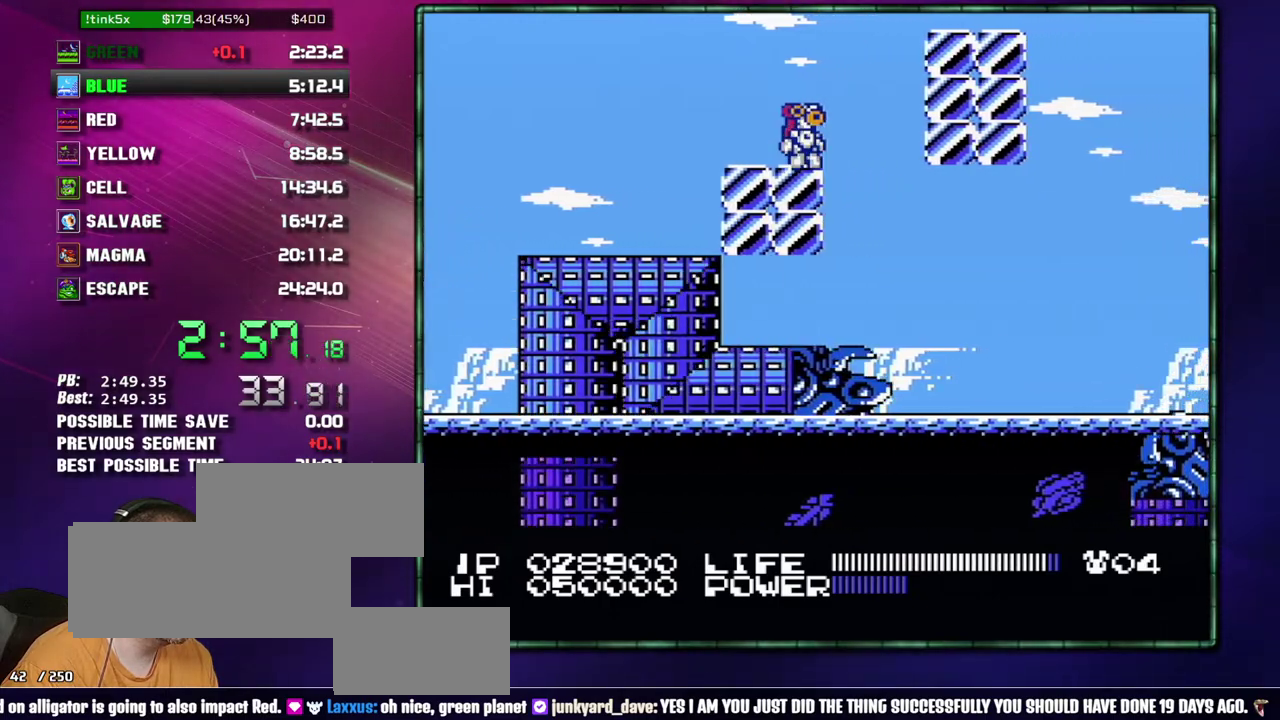
Gameplay with a controller (Nintendo layout); each line is a JSON object with the inputs held at the frame after it. "events" lists button and stick changes between this image and that frame as [ms after this image, input, new state], when the widget could be followed in between. Not read: L3 R3 START.
{"buttons": [], "events": []}
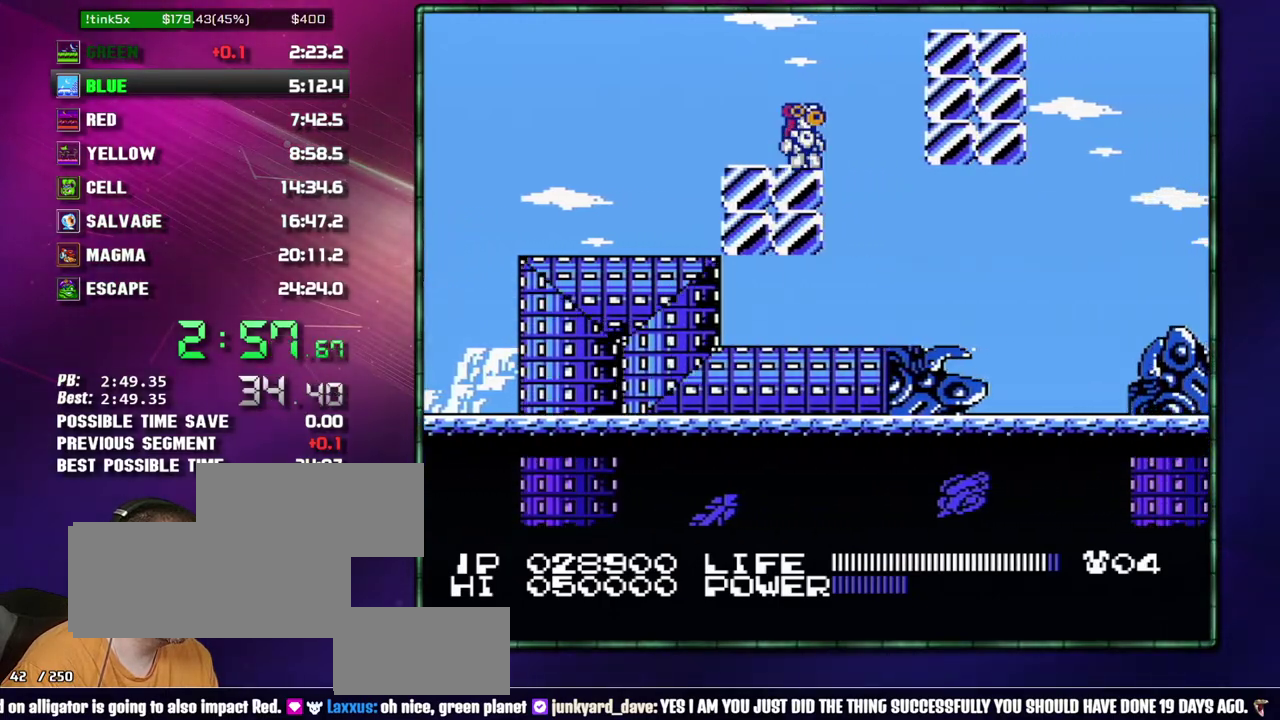
{"buttons": ["DPAD_RIGHT"], "events": [[83, "DPAD_RIGHT", "down"]]}
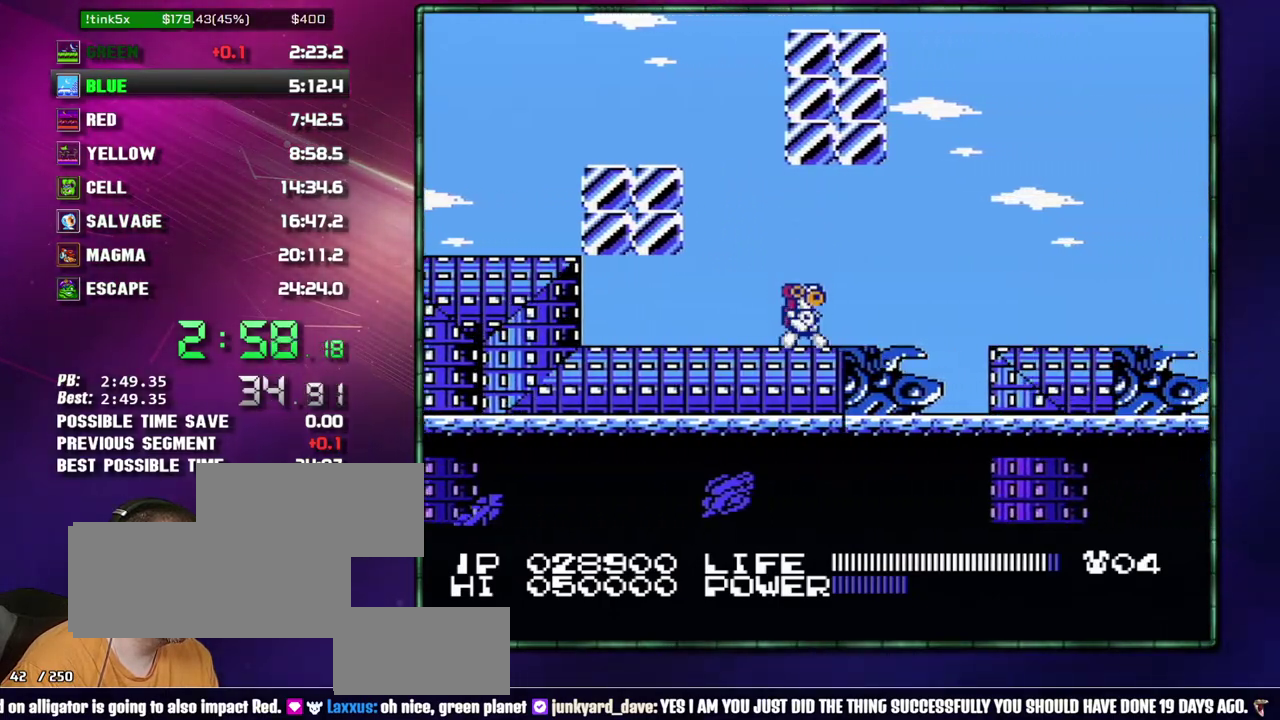
{"buttons": ["DPAD_RIGHT"], "events": [[217, "A", "down"], [300, "A", "up"]]}
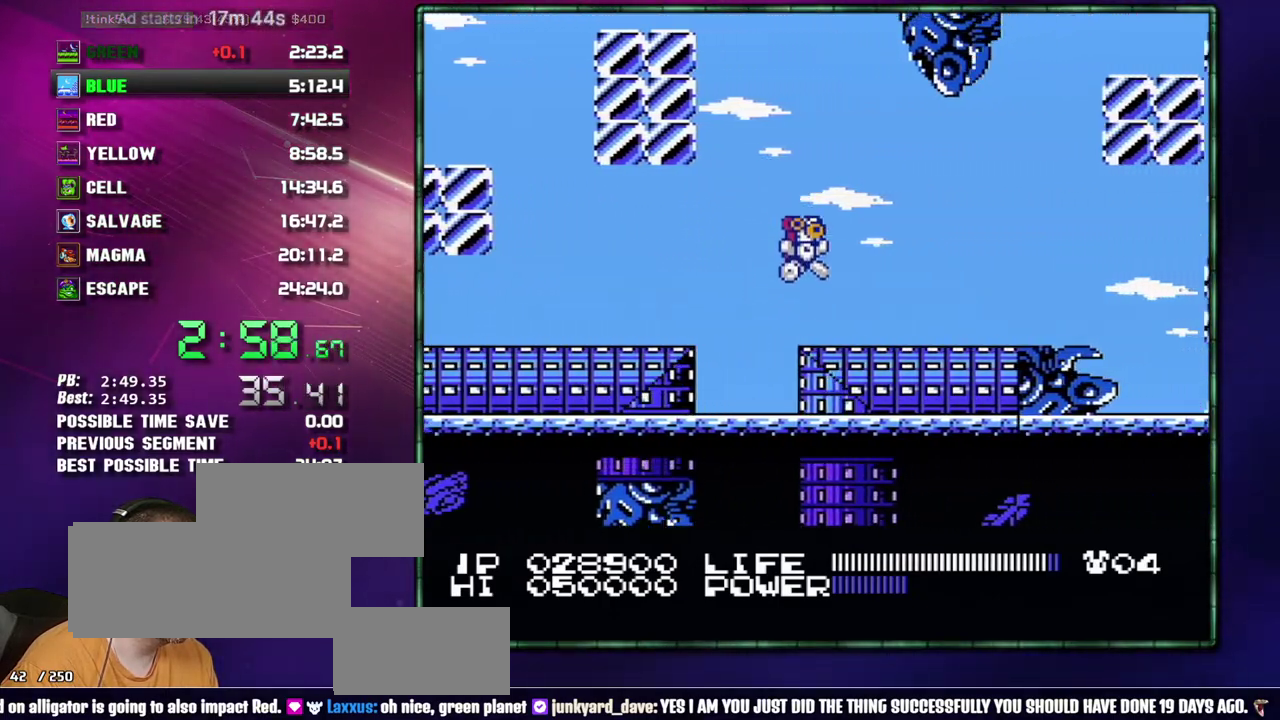
{"buttons": ["DPAD_RIGHT"], "events": []}
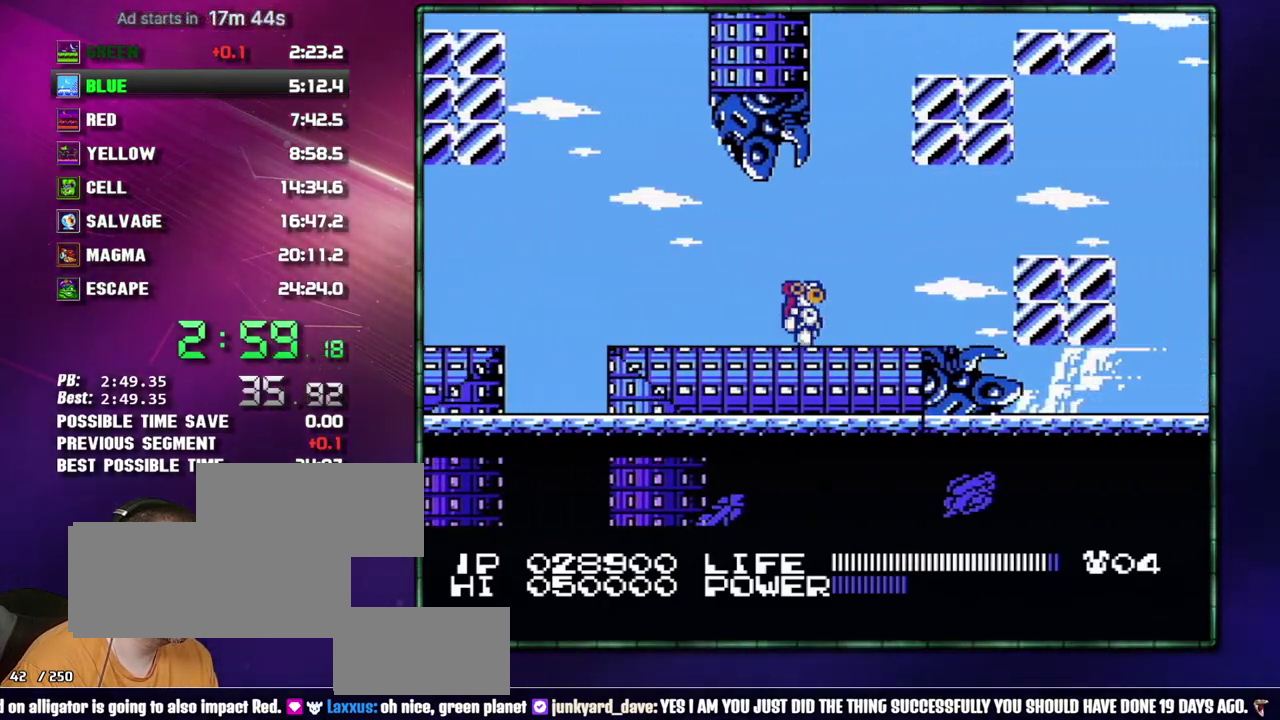
{"buttons": ["DPAD_RIGHT"], "events": [[433, "A", "down"], [483, "A", "up"]]}
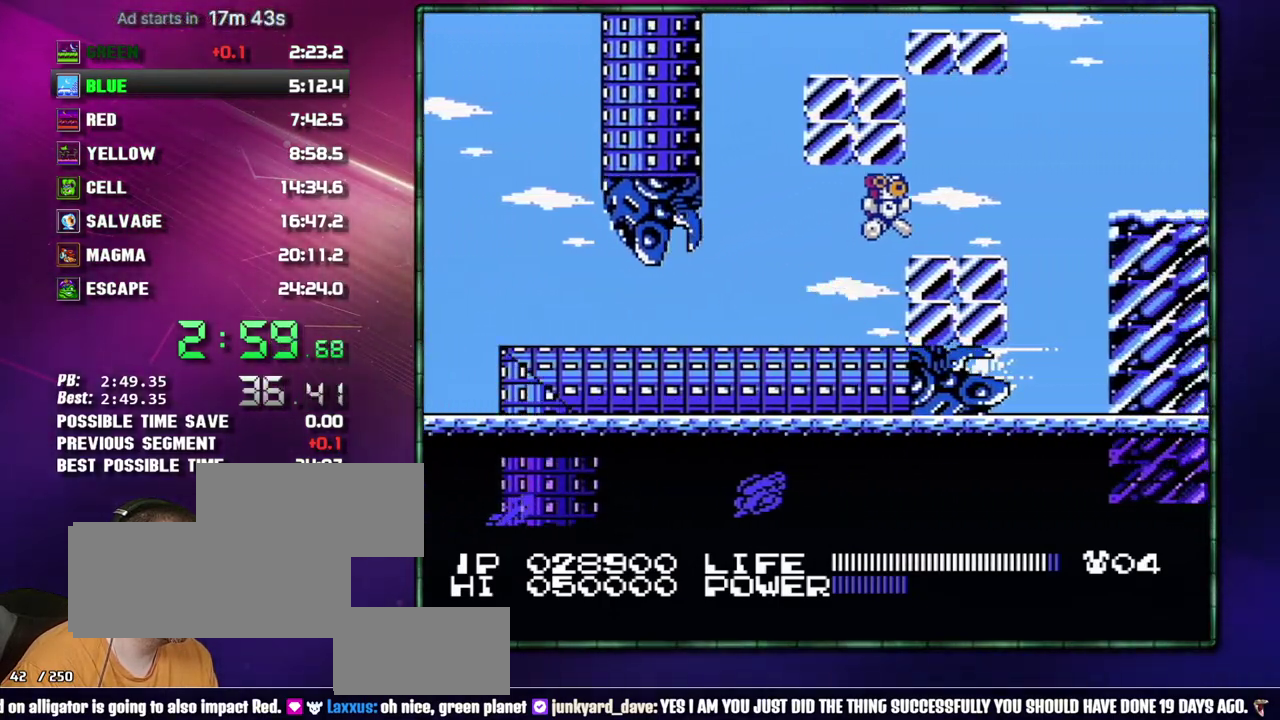
{"buttons": ["DPAD_RIGHT"], "events": [[367, "A", "down"], [467, "A", "up"]]}
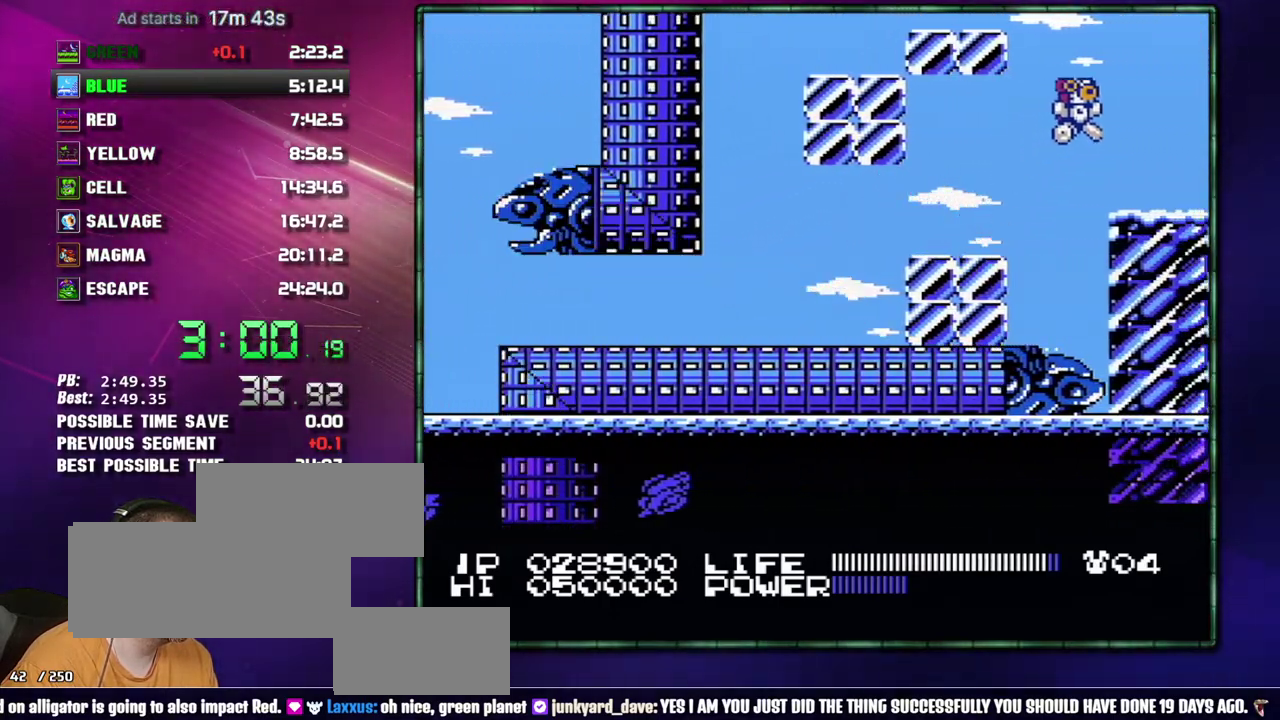
{"buttons": ["DPAD_RIGHT"], "events": []}
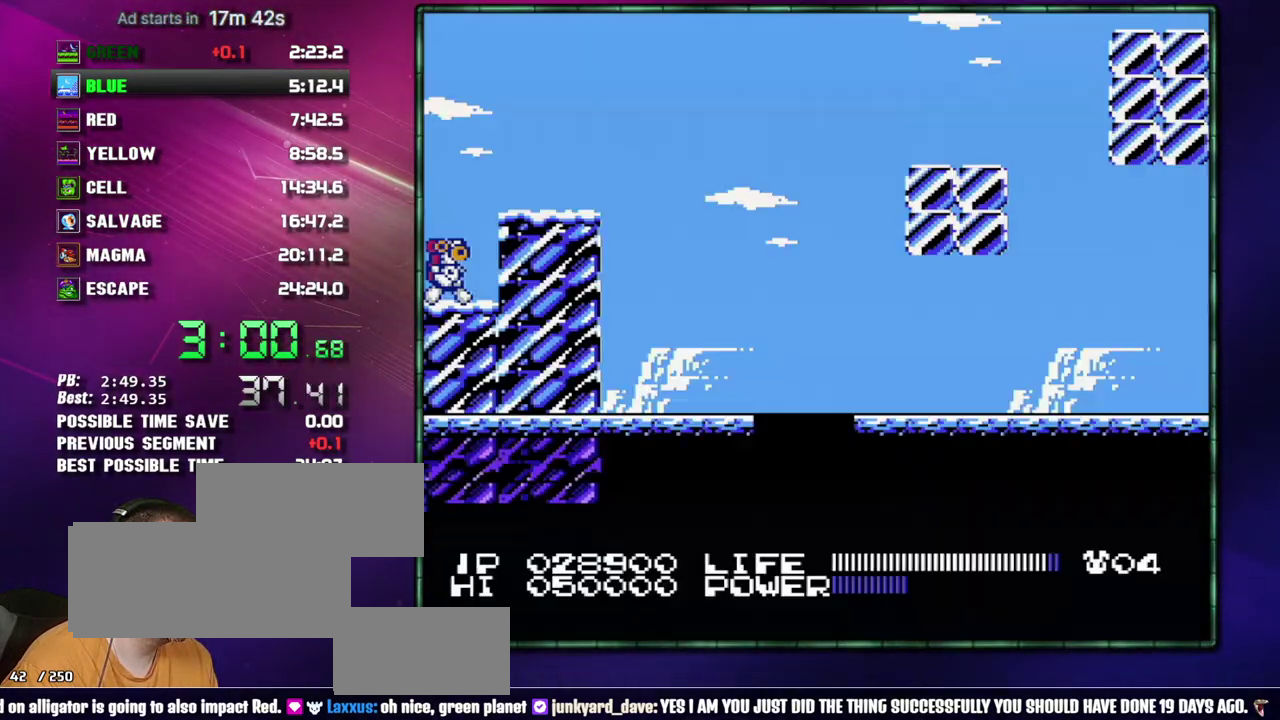
{"buttons": [], "events": [[83, "A", "down"], [183, "A", "up"], [400, "DPAD_RIGHT", "up"]]}
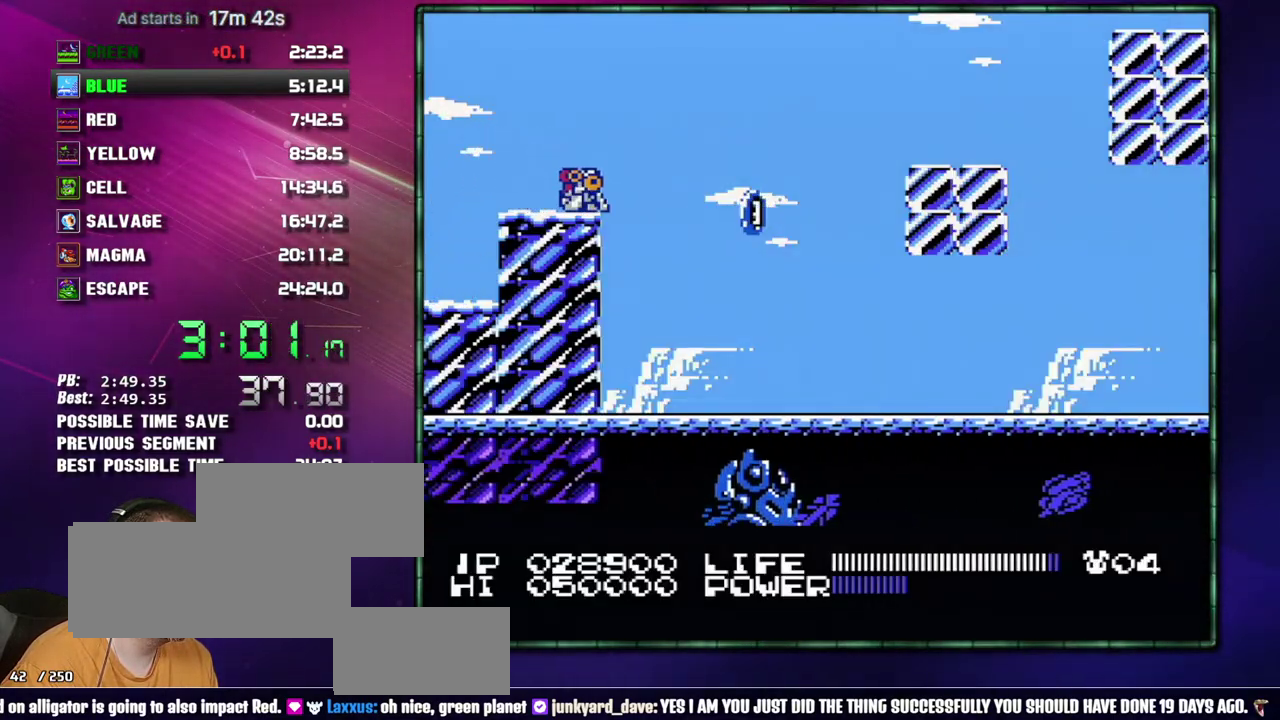
{"buttons": [], "events": [[117, "DPAD_DOWN", "down"], [217, "DPAD_DOWN", "up"], [267, "DPAD_DOWN", "down"], [367, "DPAD_DOWN", "up"]]}
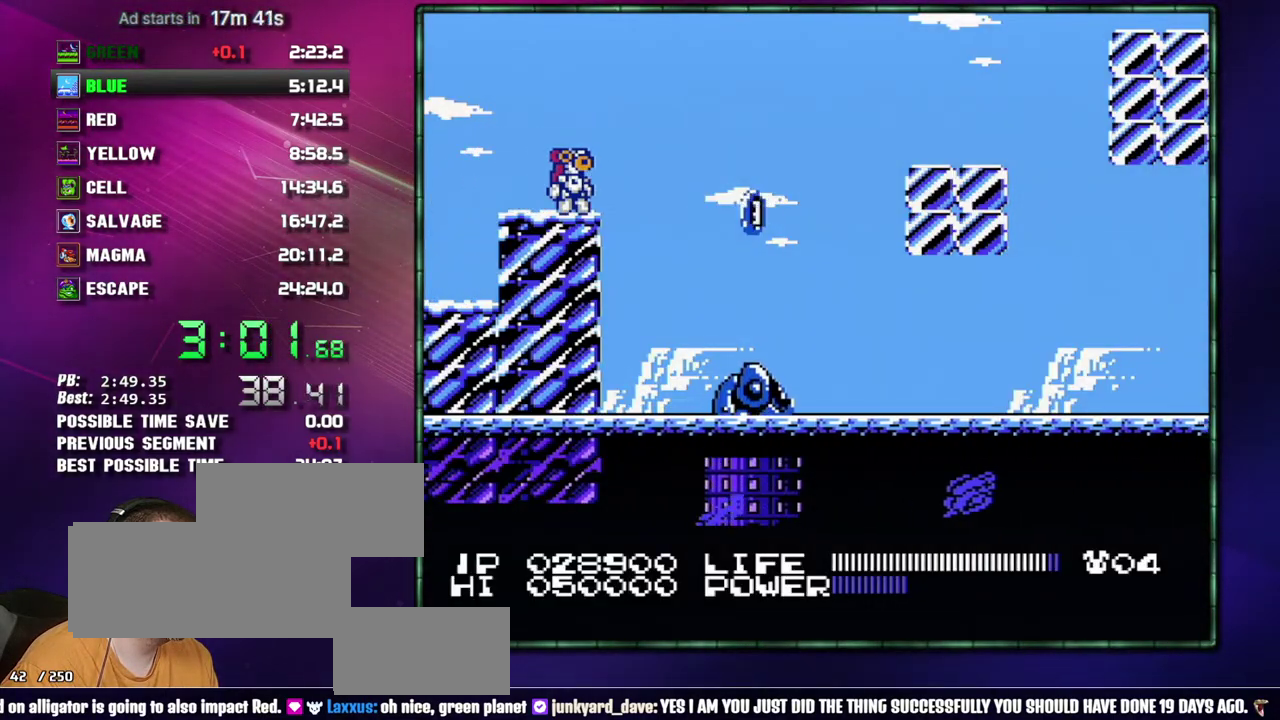
{"buttons": [], "events": []}
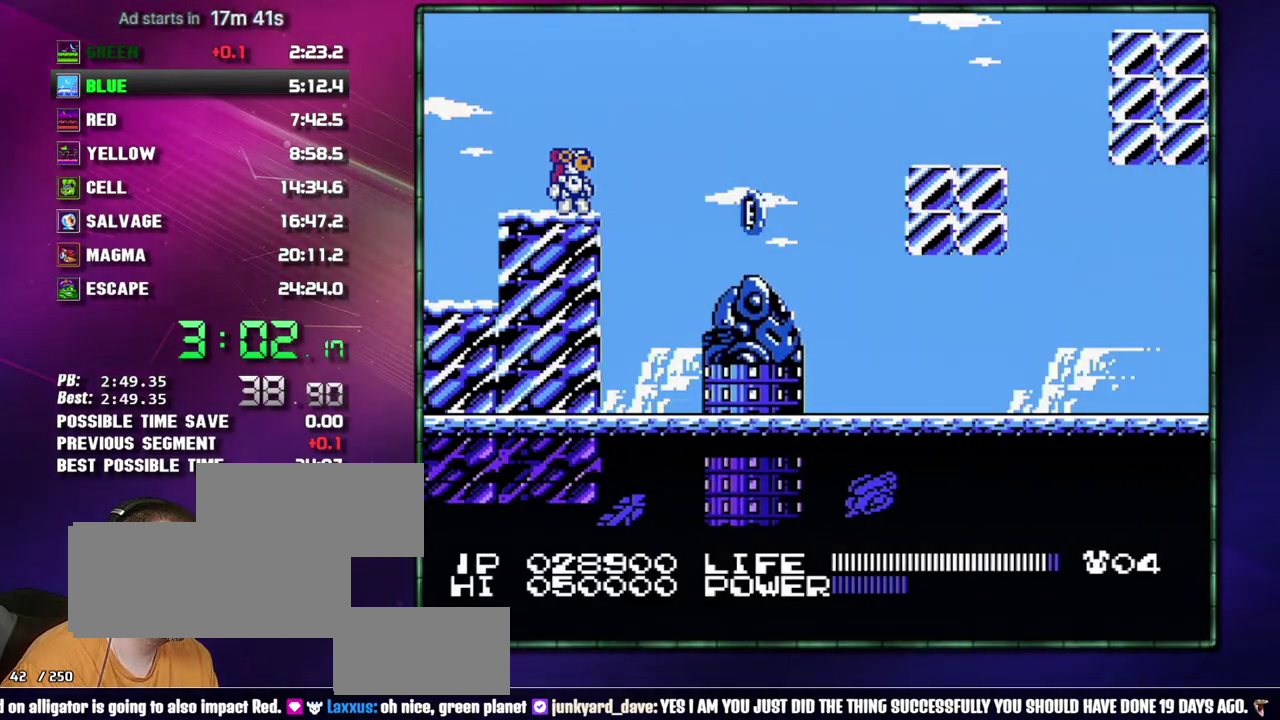
{"buttons": ["A", "DPAD_RIGHT"], "events": [[300, "DPAD_RIGHT", "down"], [367, "A", "down"]]}
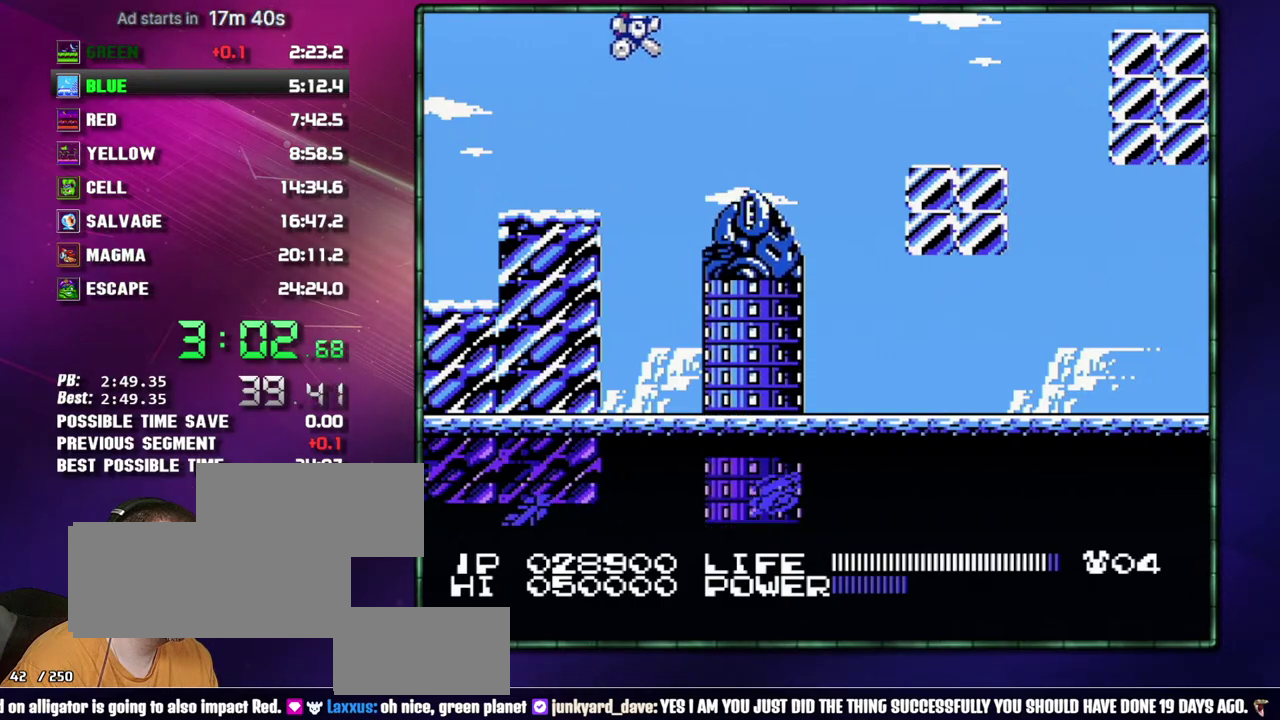
{"buttons": ["DPAD_RIGHT"], "events": [[50, "A", "up"]]}
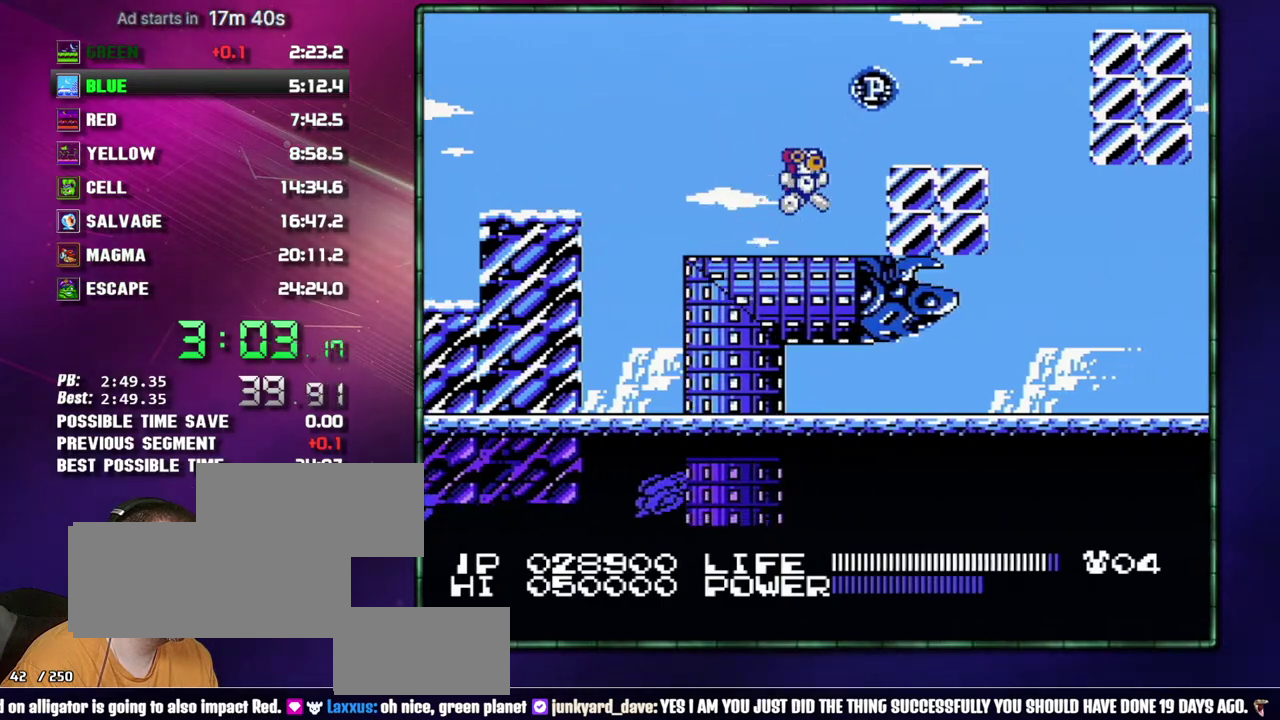
{"buttons": ["DPAD_RIGHT"], "events": [[17, "A", "down"], [150, "A", "up"]]}
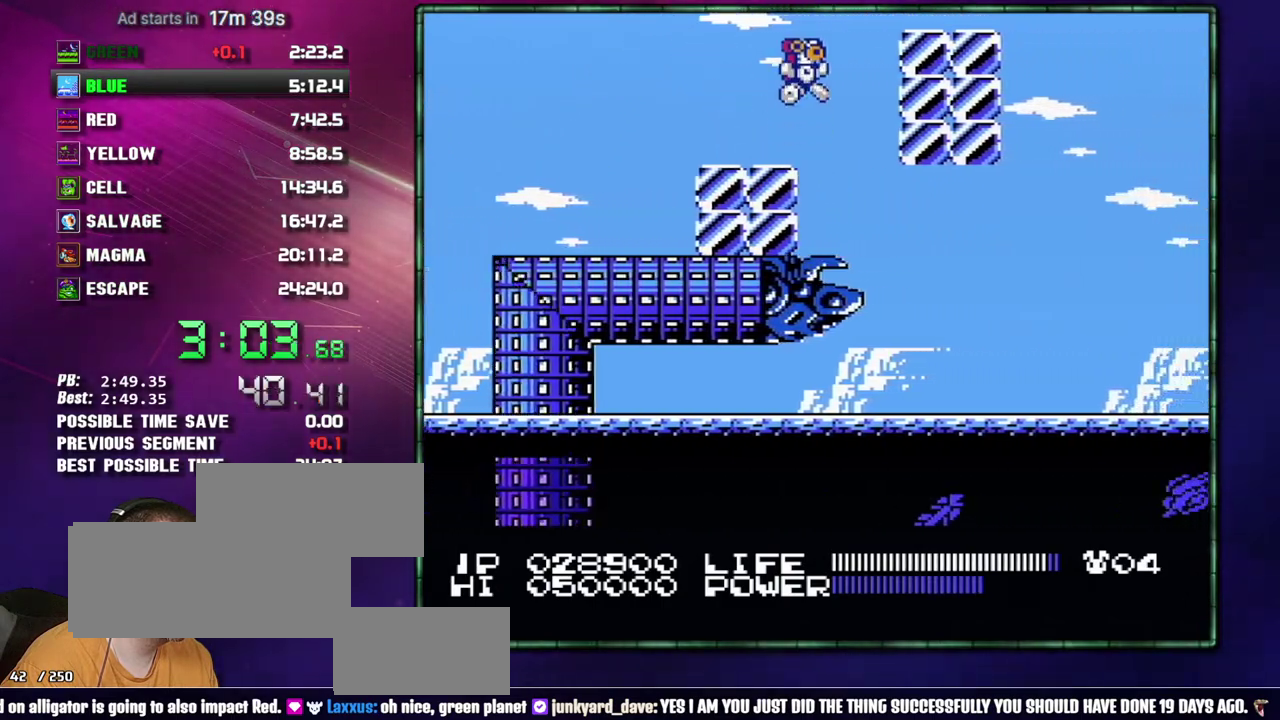
{"buttons": [], "events": [[17, "A", "down"], [217, "A", "up"], [467, "DPAD_RIGHT", "up"]]}
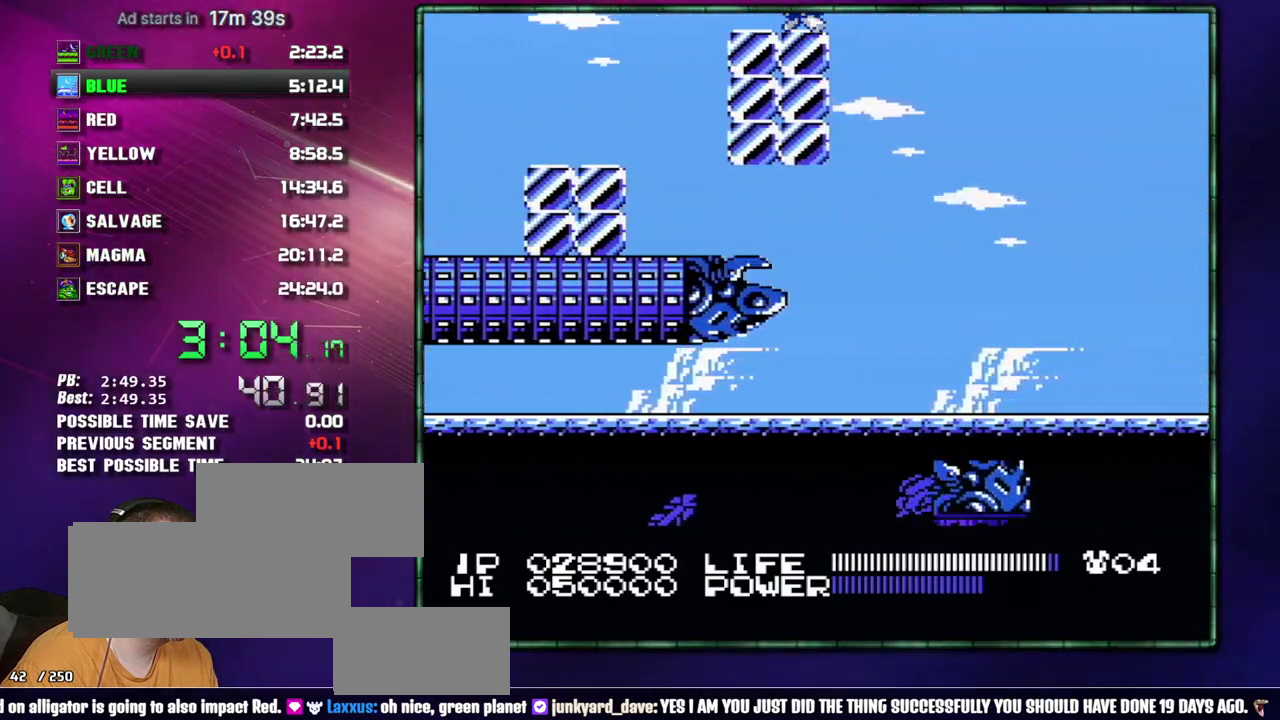
{"buttons": [], "events": [[183, "DPAD_DOWN", "down"], [267, "DPAD_DOWN", "up"]]}
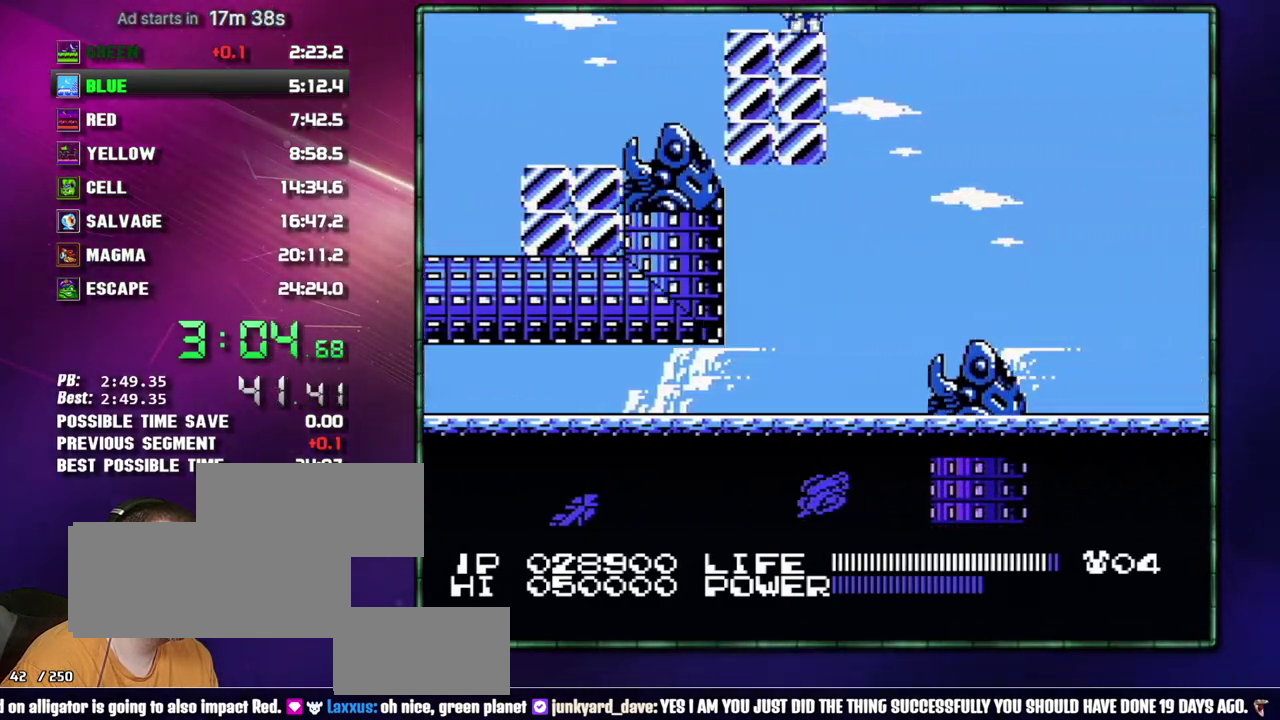
{"buttons": ["DPAD_RIGHT"], "events": [[483, "DPAD_RIGHT", "down"]]}
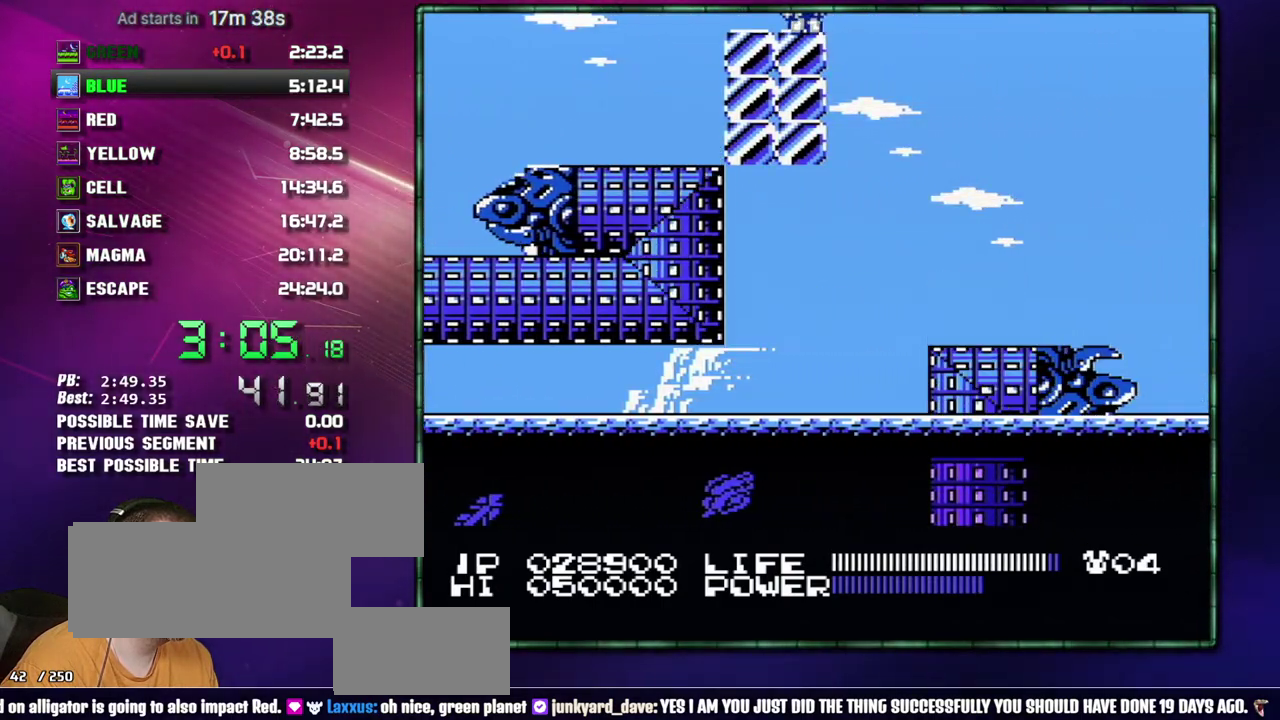
{"buttons": ["DPAD_RIGHT"], "events": [[83, "A", "down"], [267, "A", "up"]]}
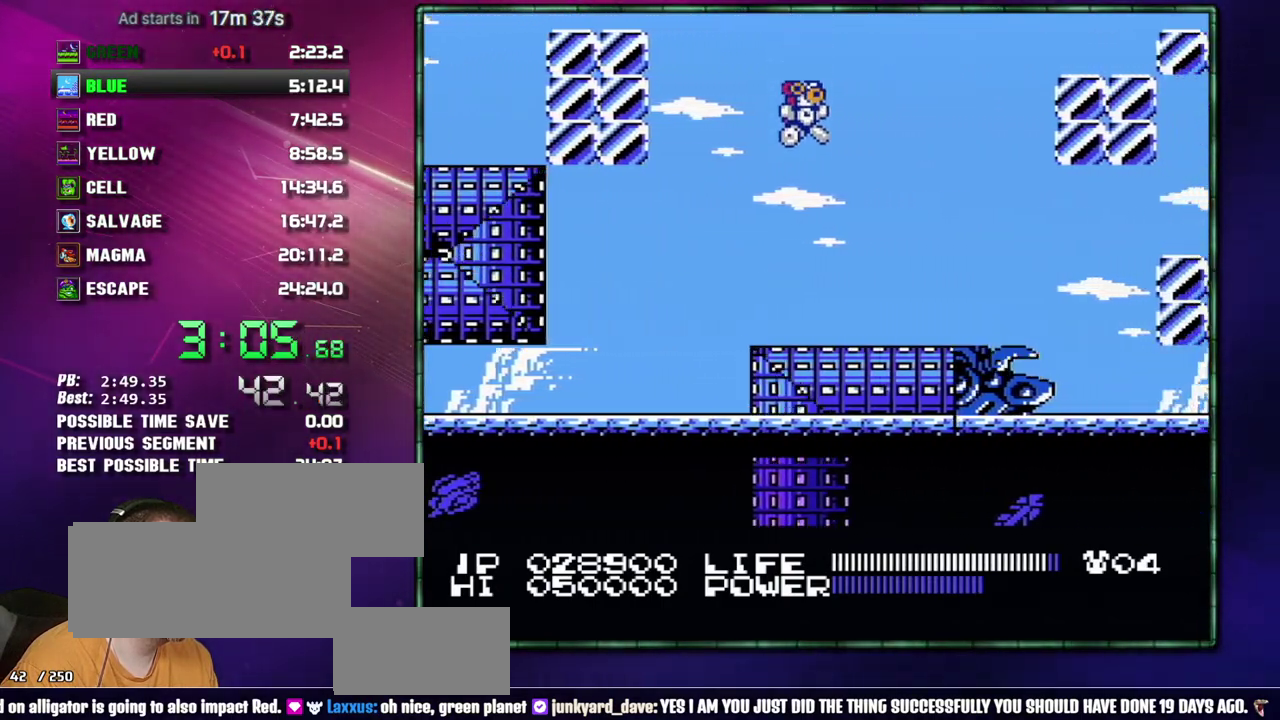
{"buttons": ["DPAD_RIGHT"], "events": []}
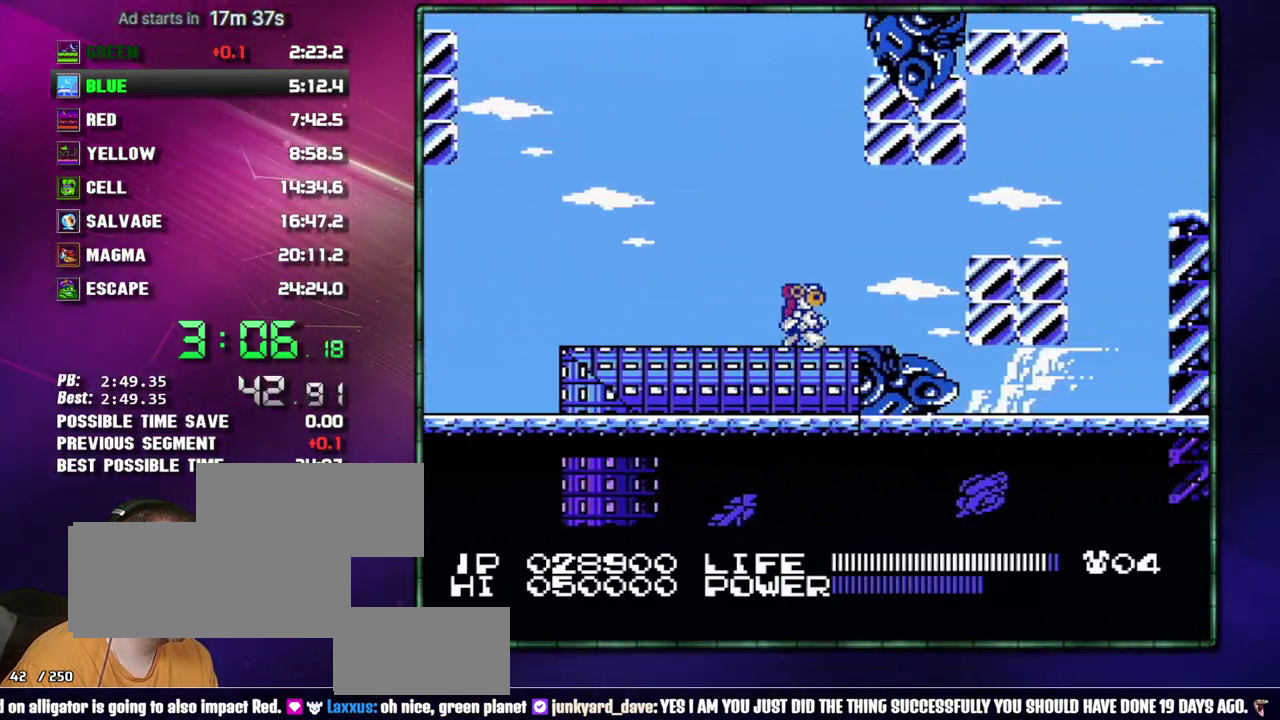
{"buttons": ["DPAD_RIGHT"], "events": [[233, "A", "down"], [333, "A", "up"]]}
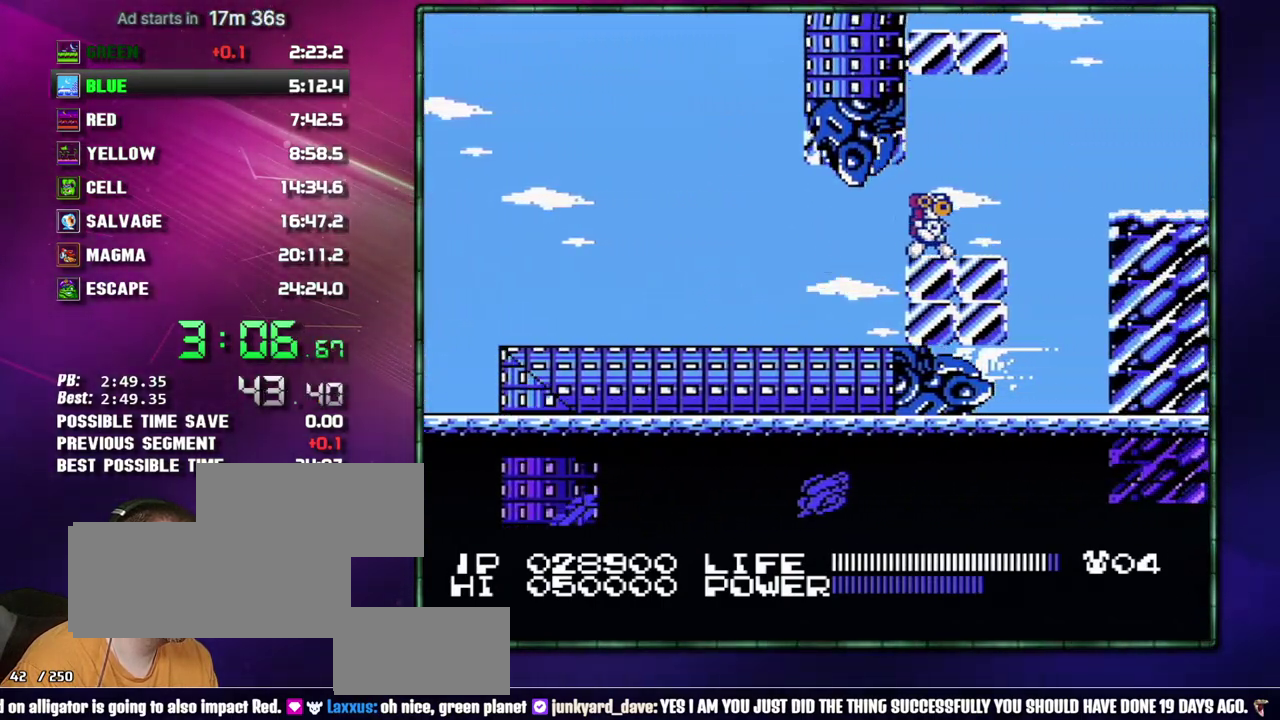
{"buttons": ["DPAD_RIGHT"], "events": [[267, "A", "down"], [367, "A", "up"]]}
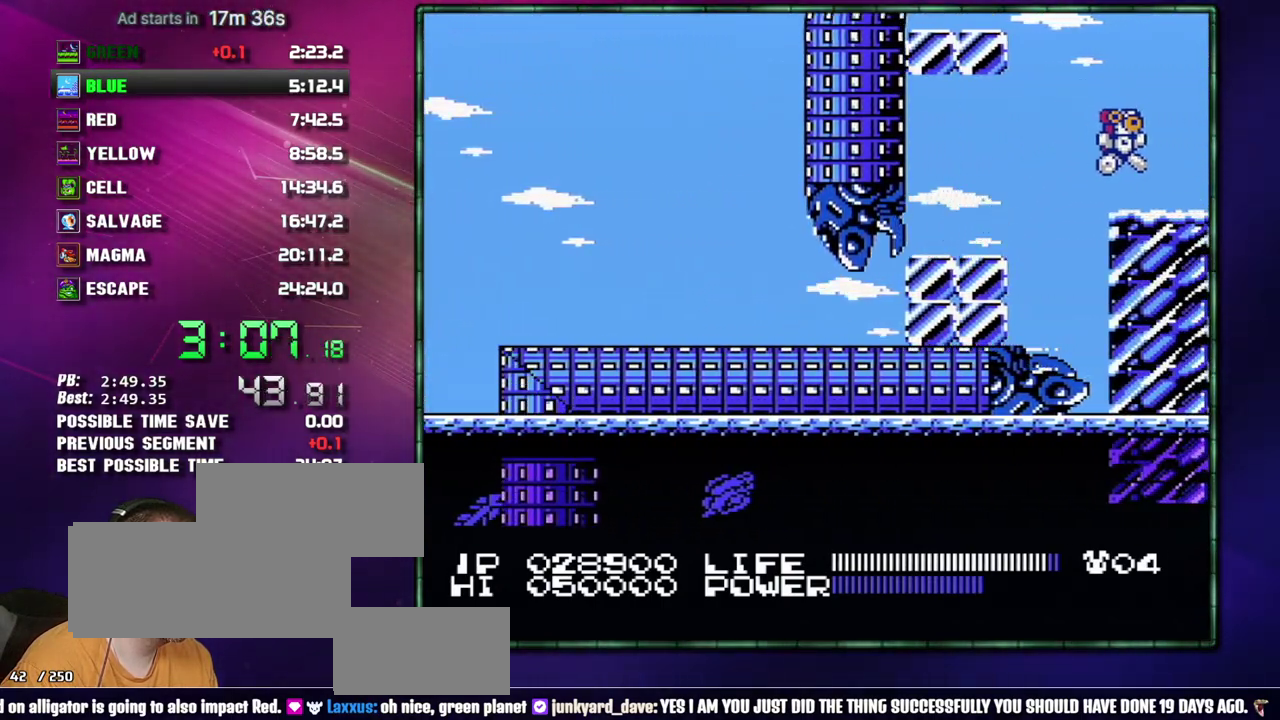
{"buttons": ["A", "DPAD_RIGHT"], "events": [[483, "A", "down"]]}
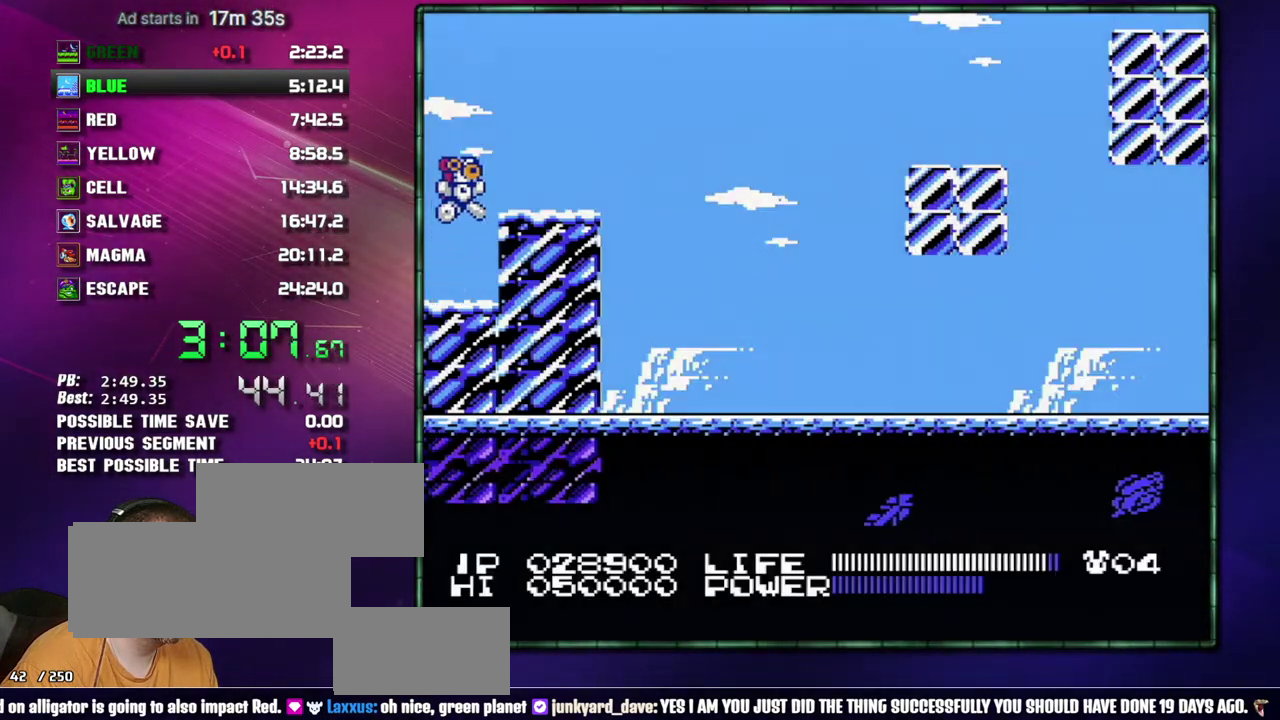
{"buttons": [], "events": [[83, "A", "up"], [267, "DPAD_RIGHT", "up"]]}
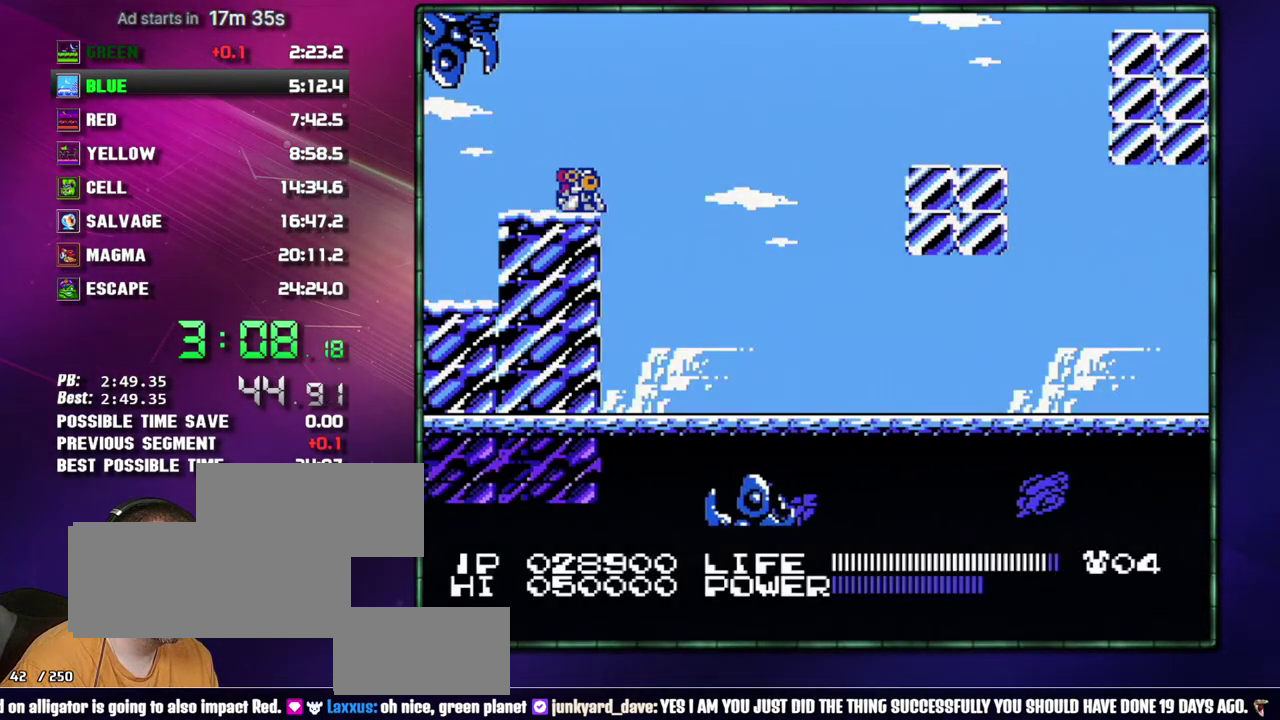
{"buttons": [], "events": [[17, "DPAD_DOWN", "down"], [83, "DPAD_DOWN", "up"], [150, "DPAD_DOWN", "down"], [233, "DPAD_DOWN", "up"]]}
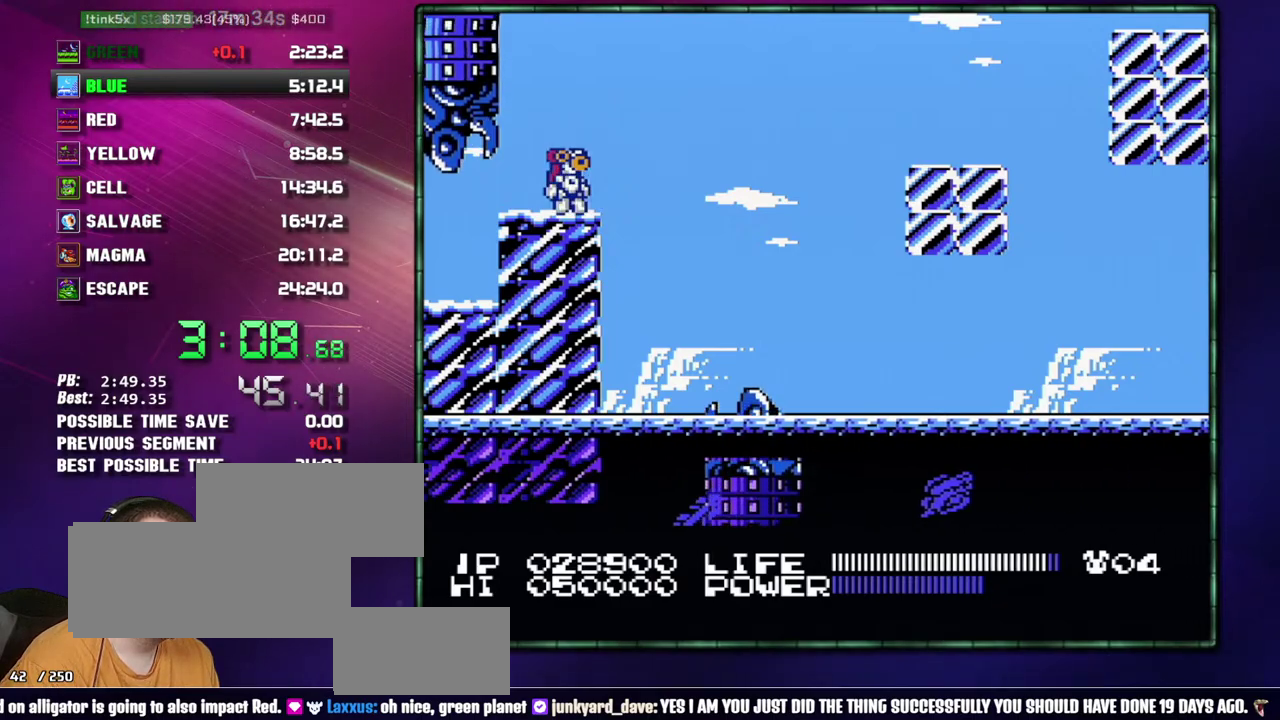
{"buttons": [], "events": []}
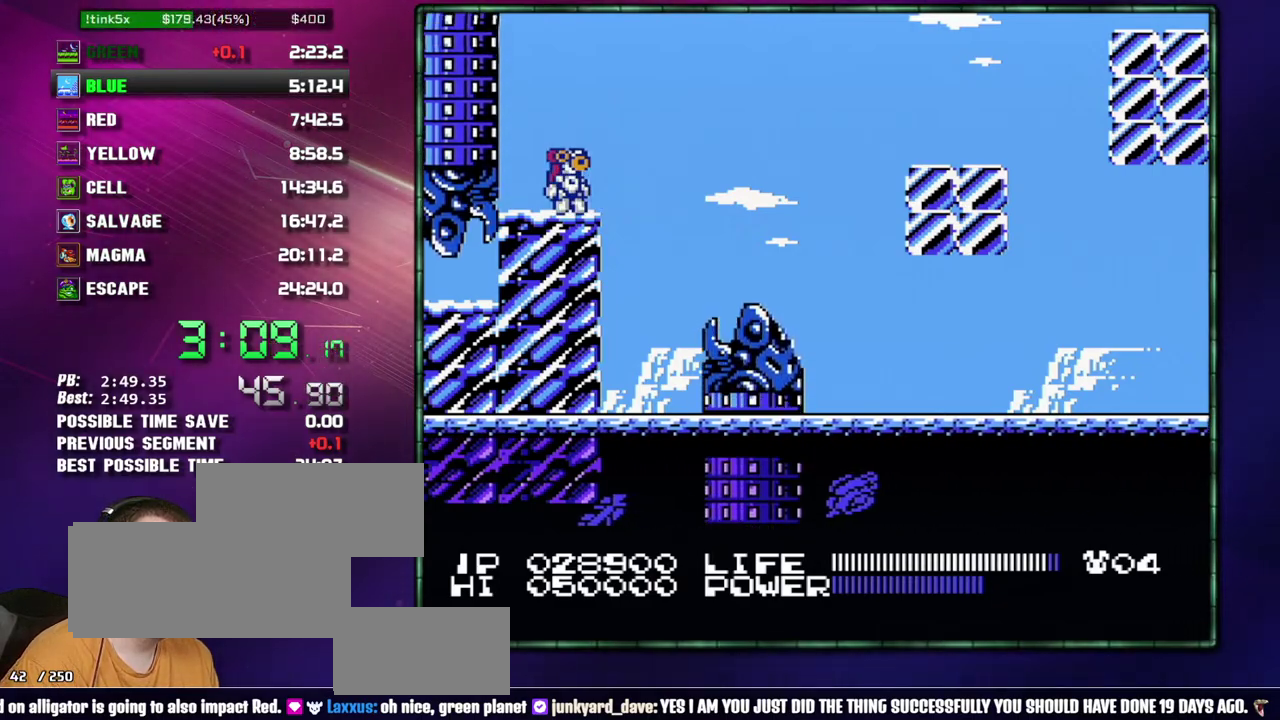
{"buttons": ["DPAD_RIGHT"], "events": [[433, "DPAD_RIGHT", "down"]]}
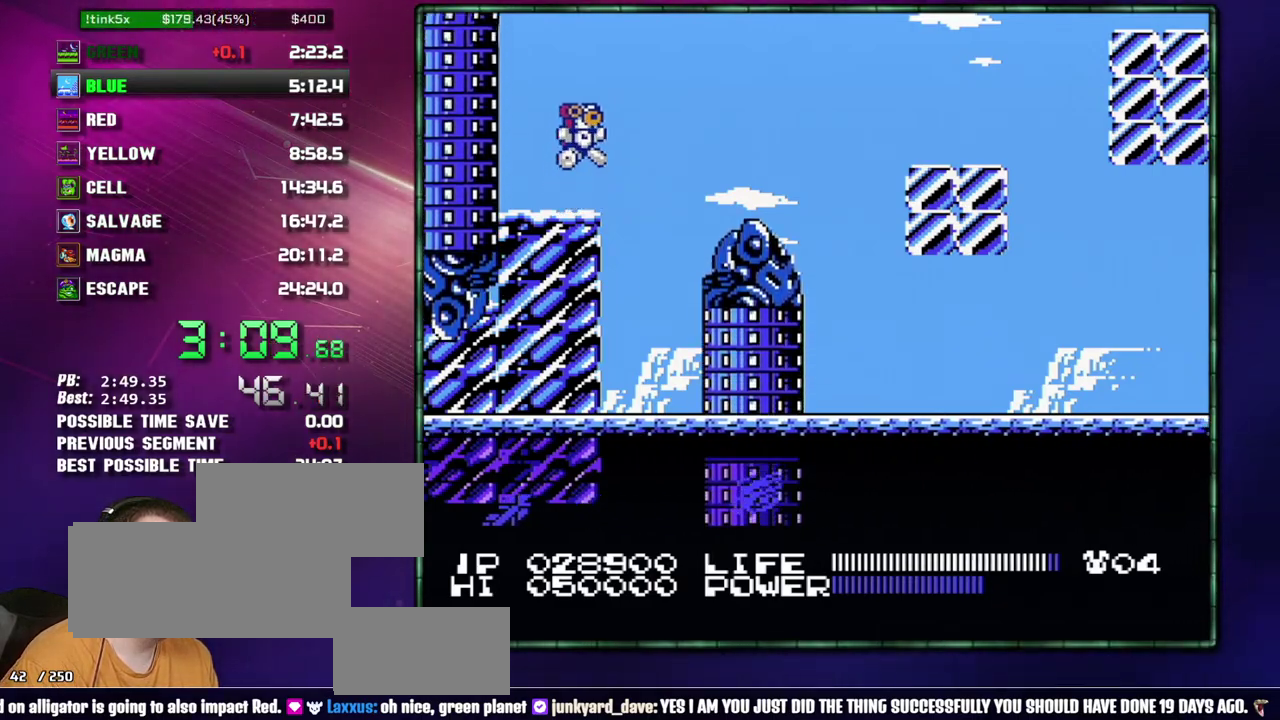
{"buttons": ["DPAD_RIGHT"], "events": [[17, "A", "down"], [217, "A", "up"]]}
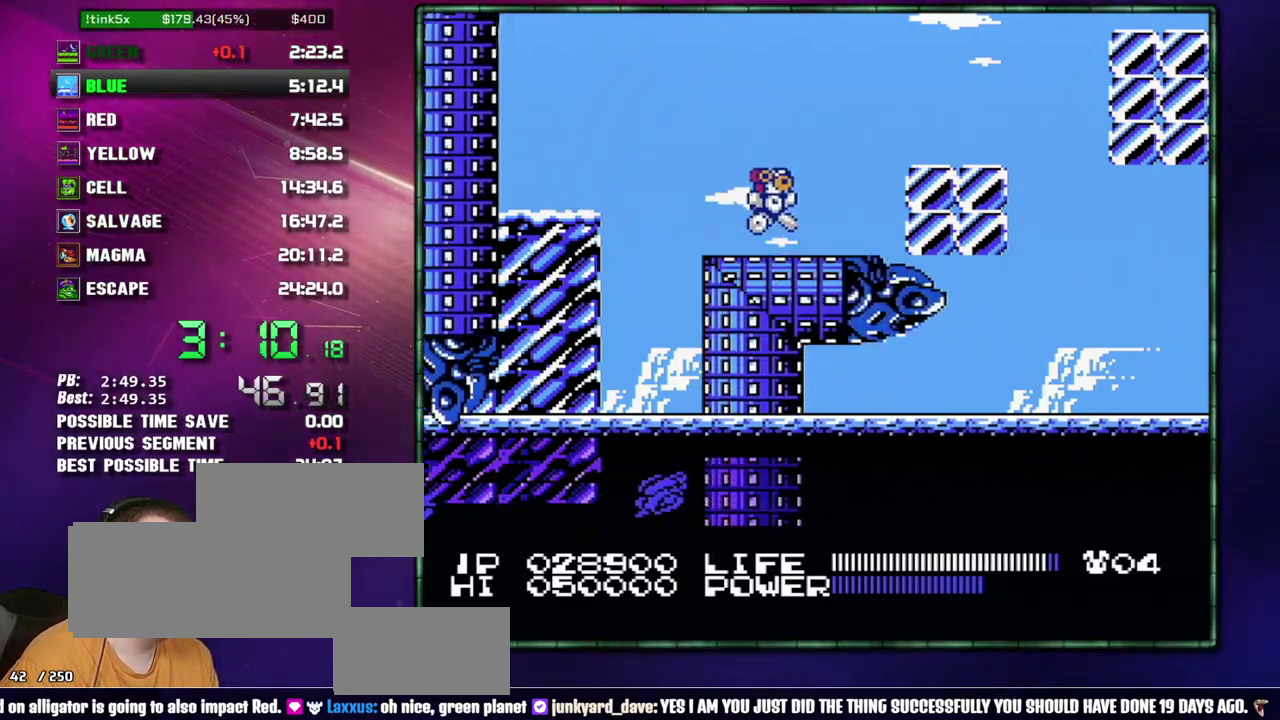
{"buttons": ["DPAD_RIGHT"], "events": [[150, "A", "down"], [267, "A", "up"]]}